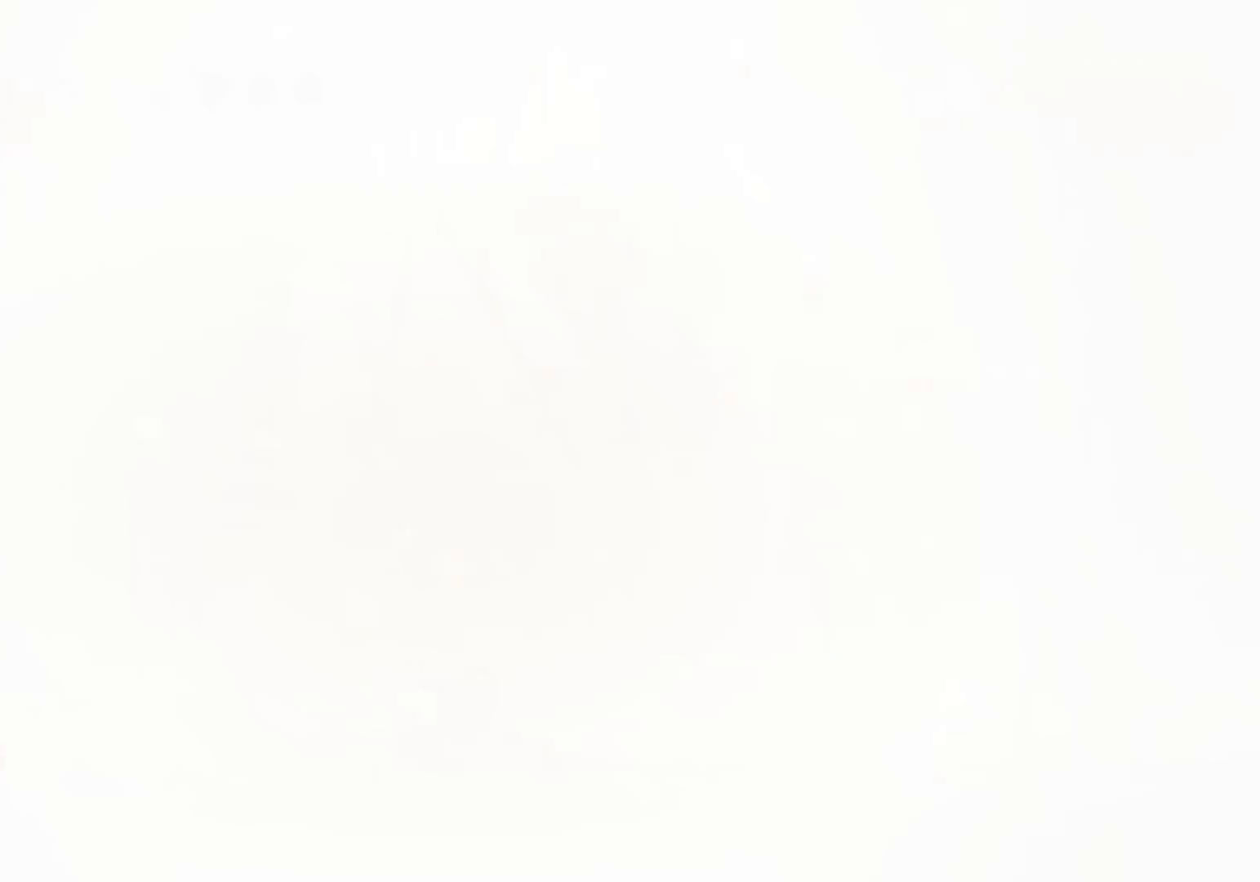
Gameplay with keyboard and mouse; each line is a JSON object with the keys and mouse buttons held at the frame after it. "events" lists presses ("down") and releases ("up") of "1", "2", "3", "4", "5", "a", "alt", "c", "ctrl", "d", "e", "f", "q", "r", "s", "shift", "space", "tab", "v", "w", "x", "z", "mouse_left", "mouse_middle", "mouse_right", "mouse_wheel_up" and "mouse_wheel_down" between this image and that frame as [ms after this image, input, new state], when the widget could be followed in between. "mouse_left", "mouse_middle", "mouse_right", "mouse_wheel_up", "mouse_wheel_down" = the "left", "middle", "right", "wheel_up", "wheel_down" buttons of the "mouse" list. No other keys are recorded. Mouse movement is not recorded.
{"keys": [], "mouse": [], "events": []}
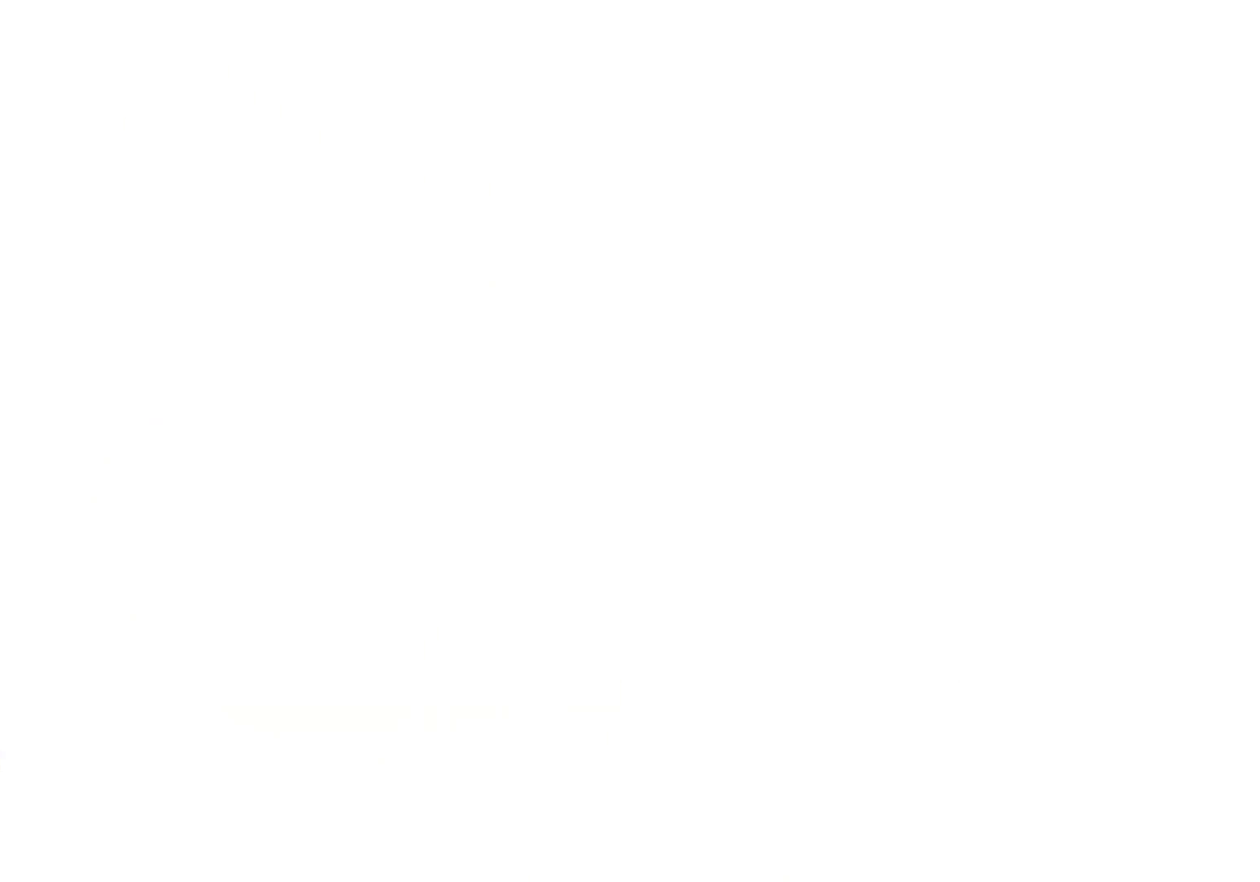
{"keys": [], "mouse": [], "events": []}
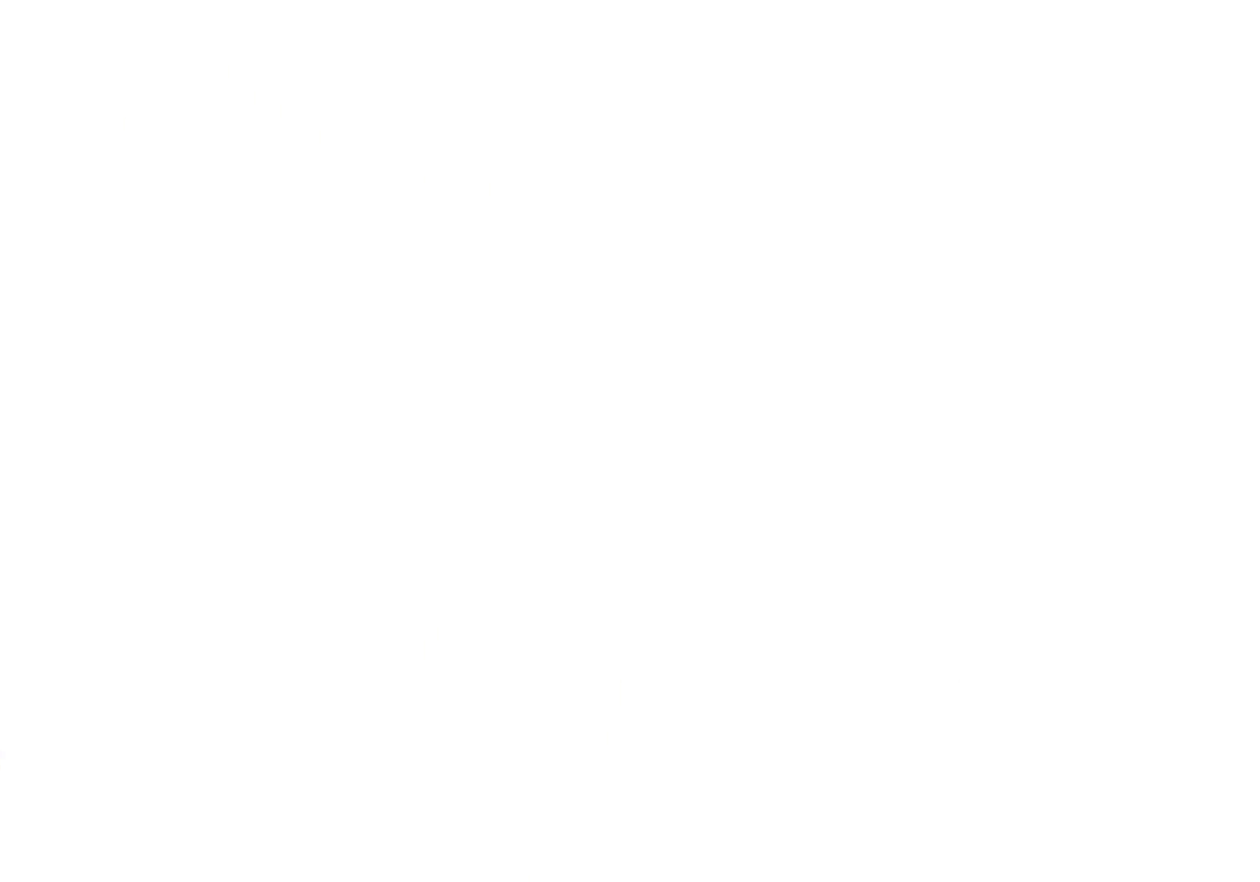
{"keys": [], "mouse": [], "events": []}
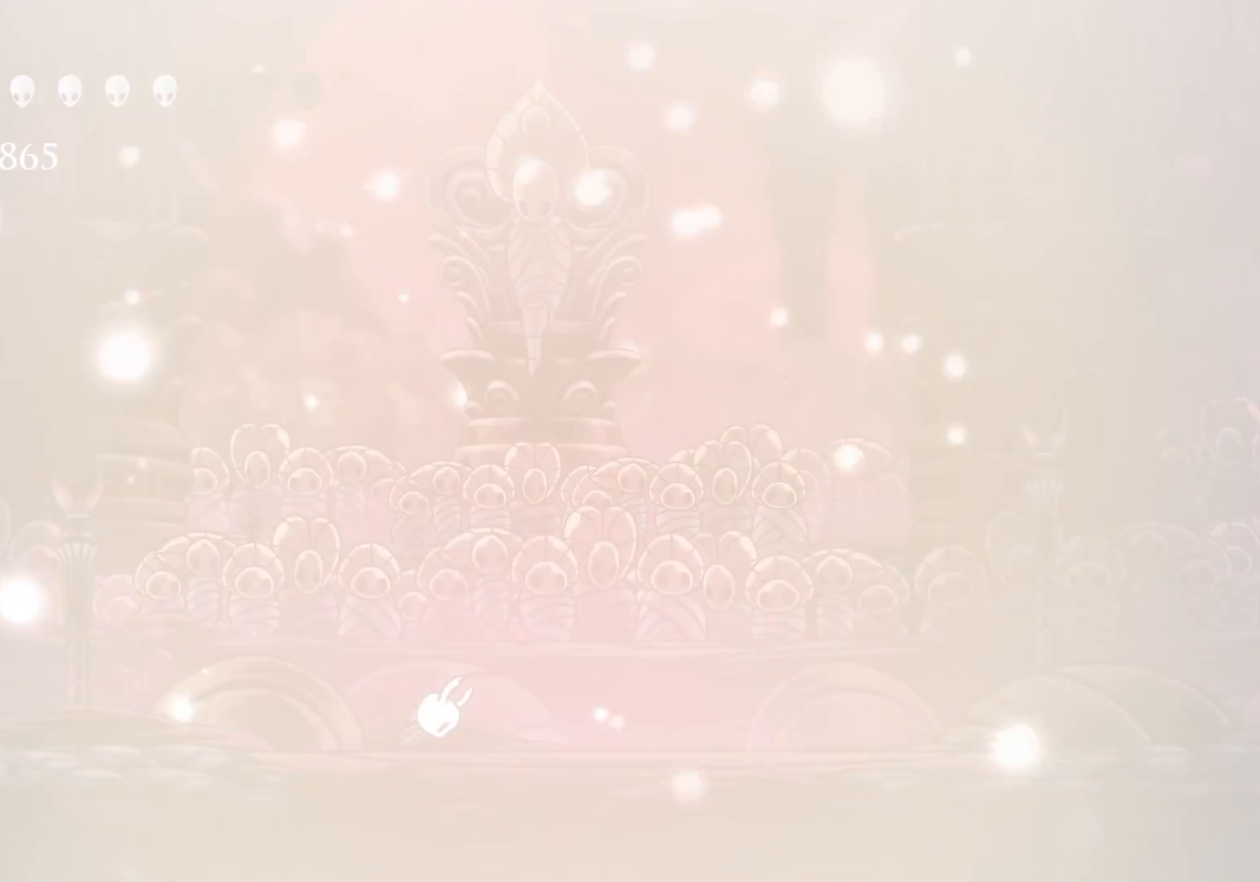
{"keys": ["f"], "mouse": [], "events": [[483, "f", "down"]]}
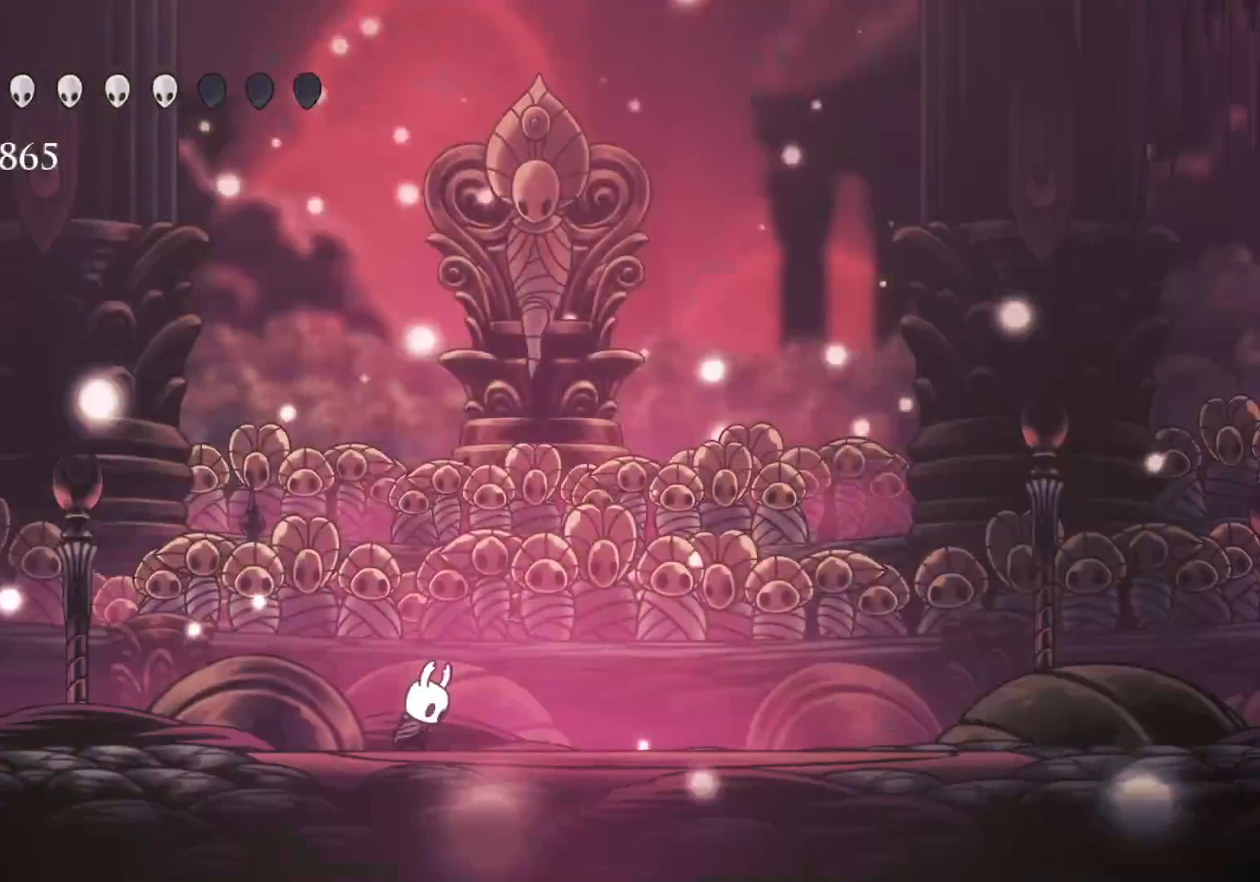
{"keys": ["s"], "mouse": [], "events": [[66, "f", "up"], [166, "s", "down"], [300, "s", "up"], [350, "f", "down"], [450, "f", "up"], [450, "s", "down"]]}
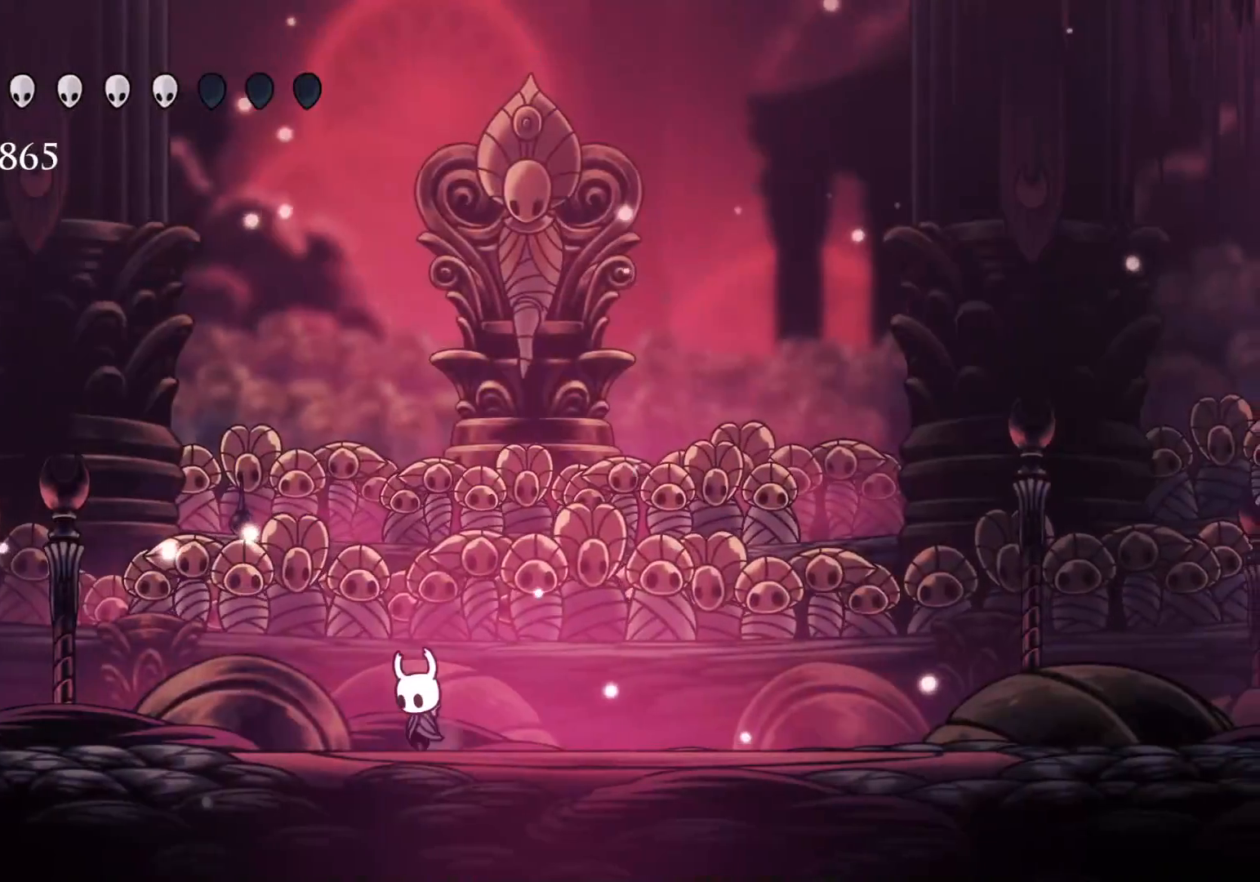
{"keys": ["f"], "mouse": [], "events": [[83, "s", "up"], [416, "f", "down"]]}
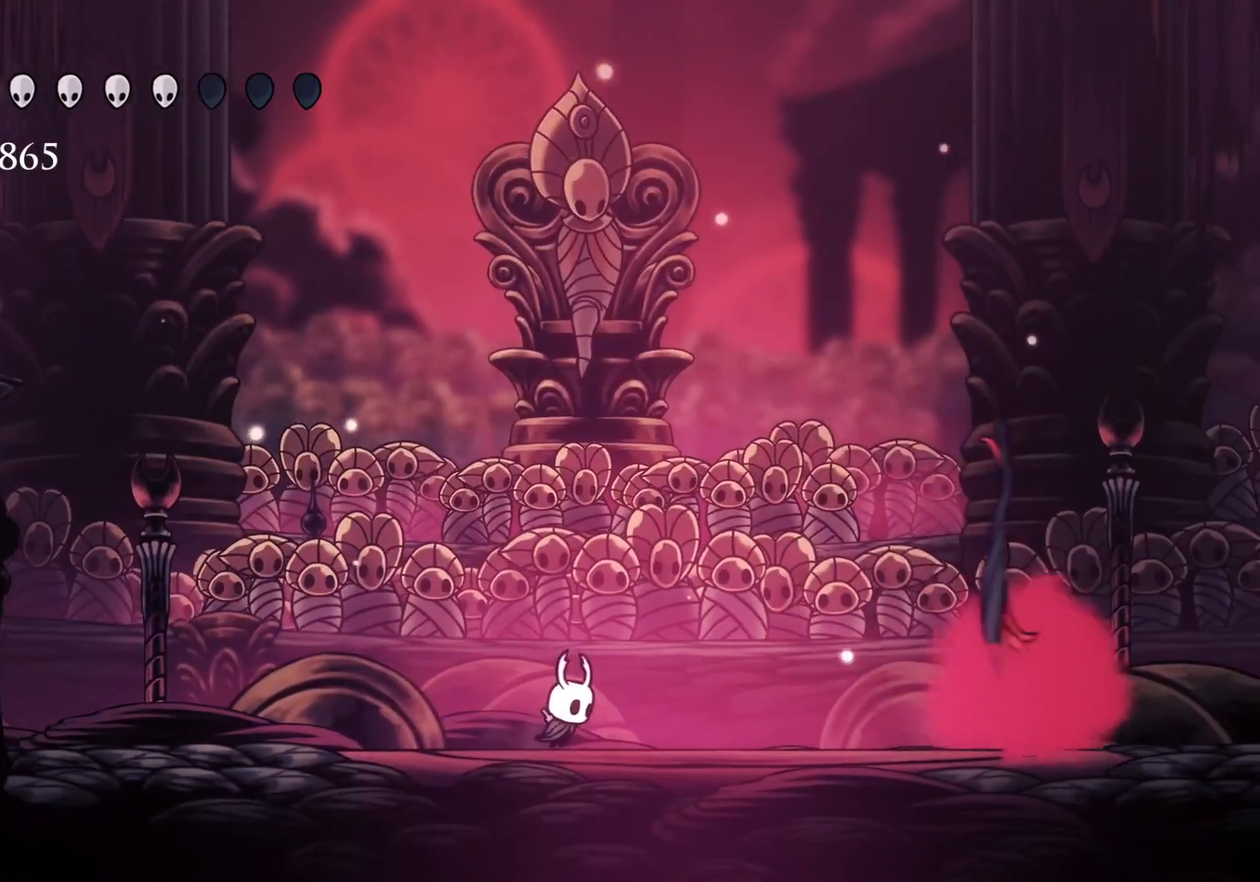
{"keys": [], "mouse": [], "events": [[150, "f", "up"]]}
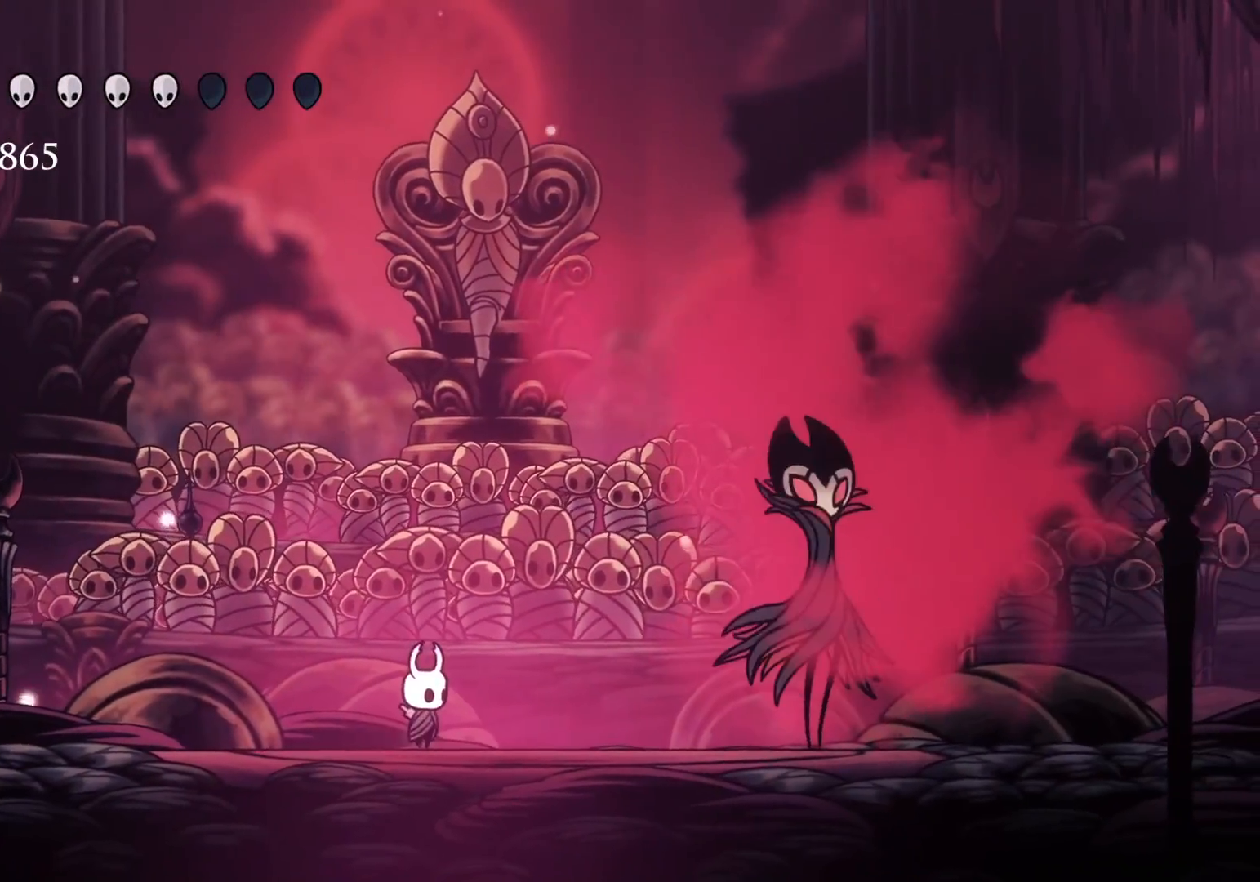
{"keys": ["v"], "mouse": [], "events": [[16, "f", "down"], [483, "f", "up"], [483, "v", "down"]]}
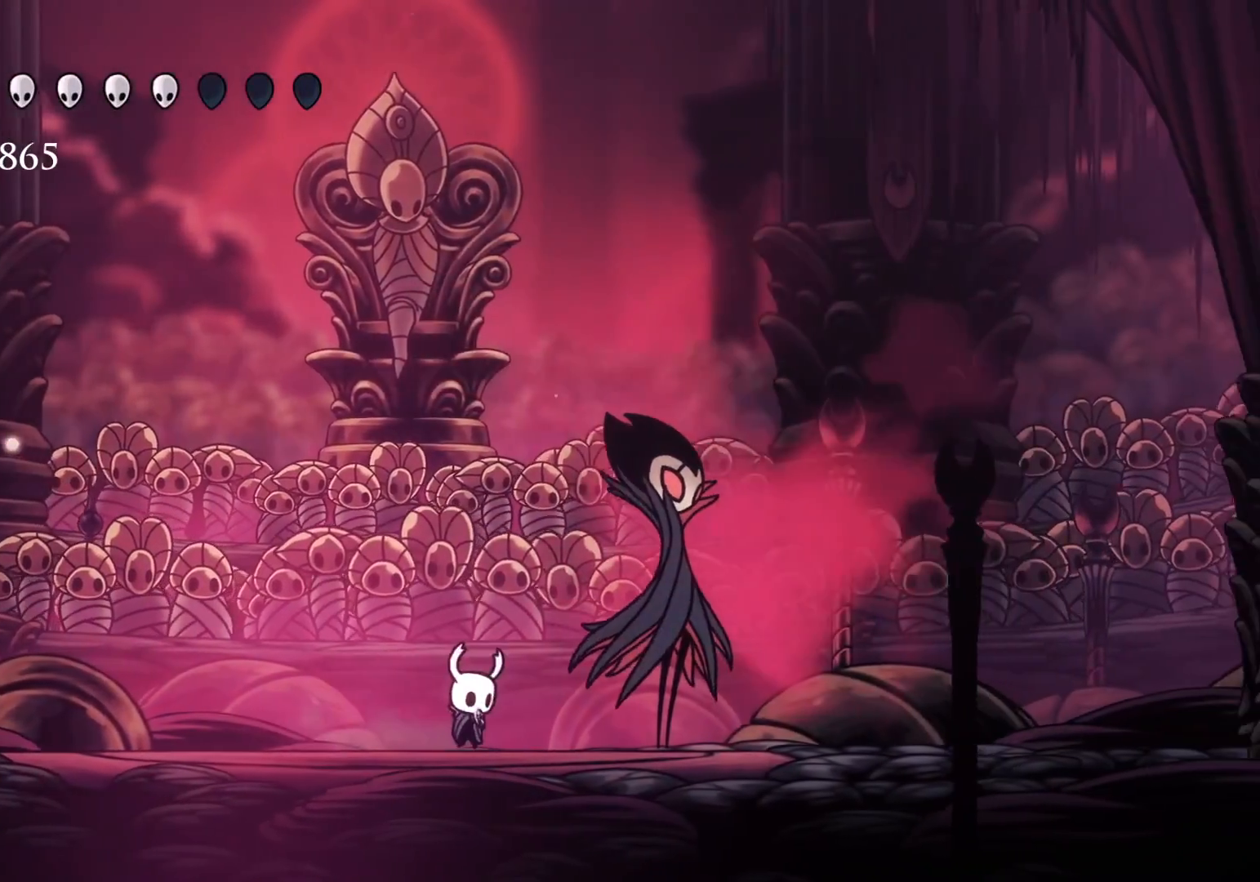
{"keys": ["v"], "mouse": [], "events": []}
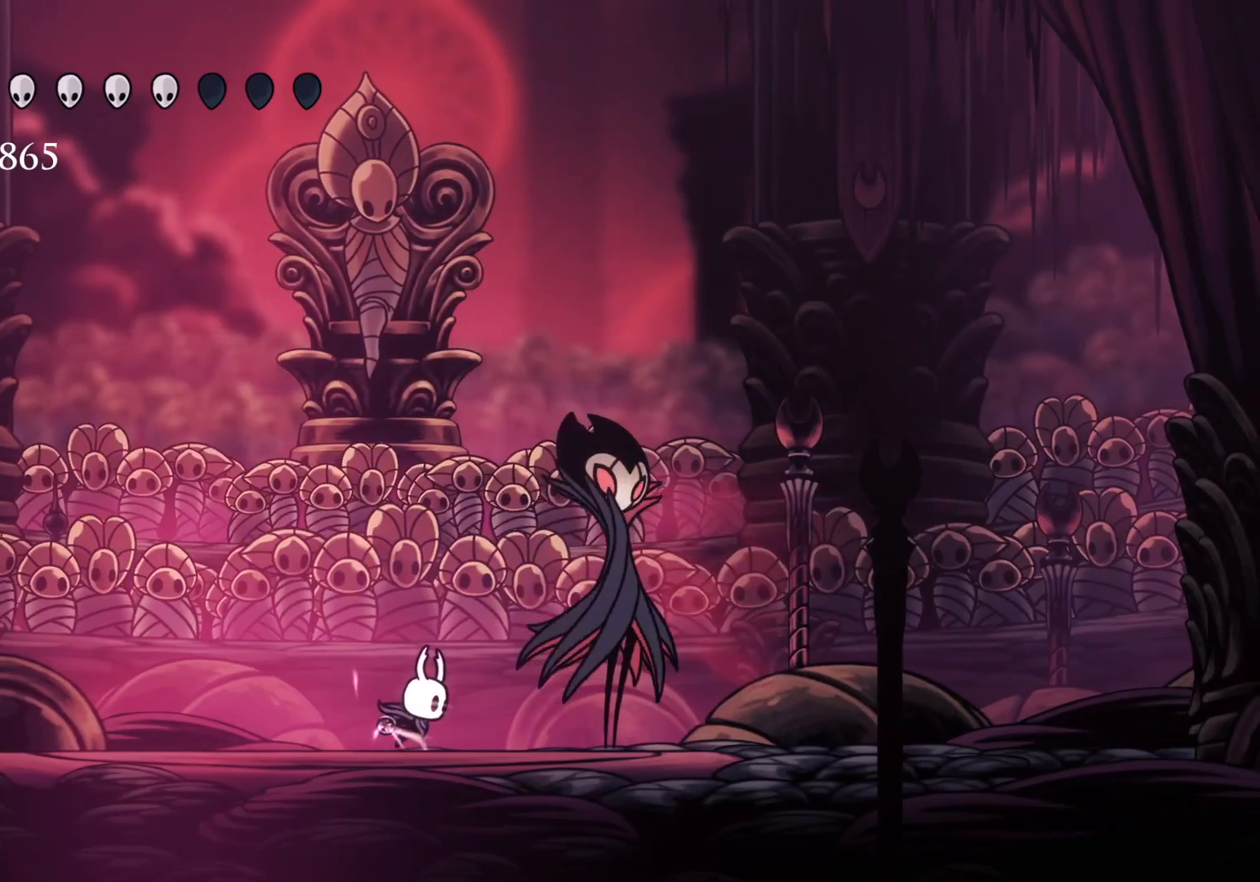
{"keys": ["v"], "mouse": [], "events": []}
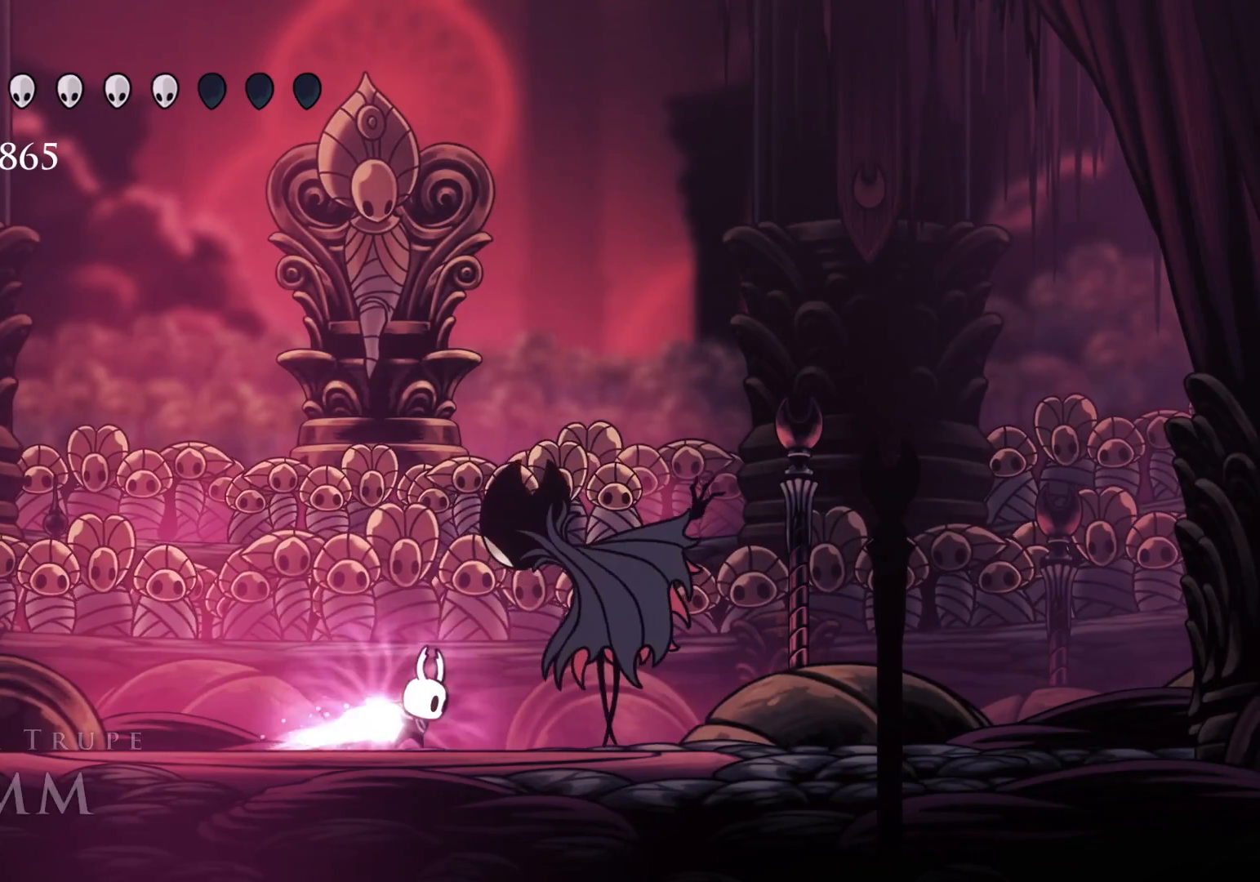
{"keys": ["v"], "mouse": [], "events": []}
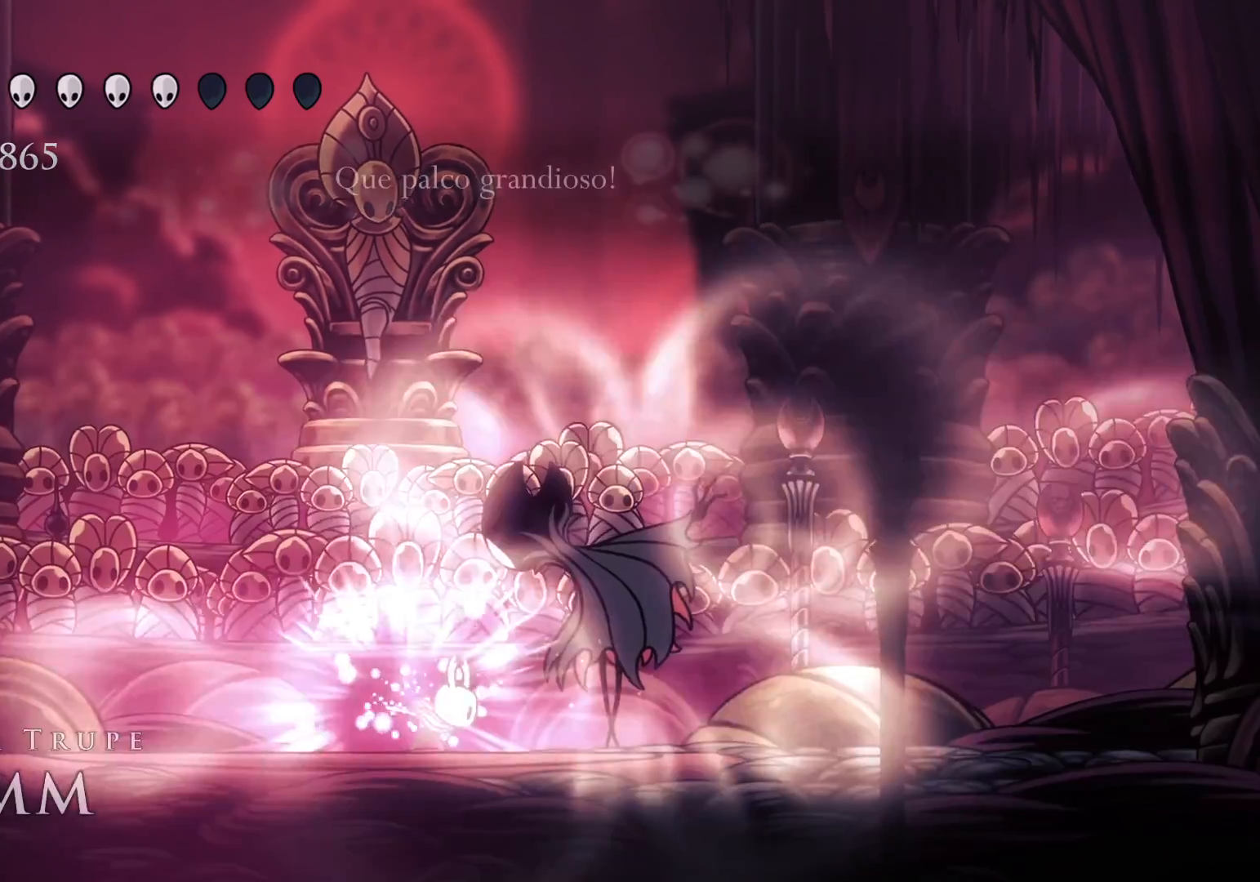
{"keys": [], "mouse": [], "events": [[66, "v", "up"]]}
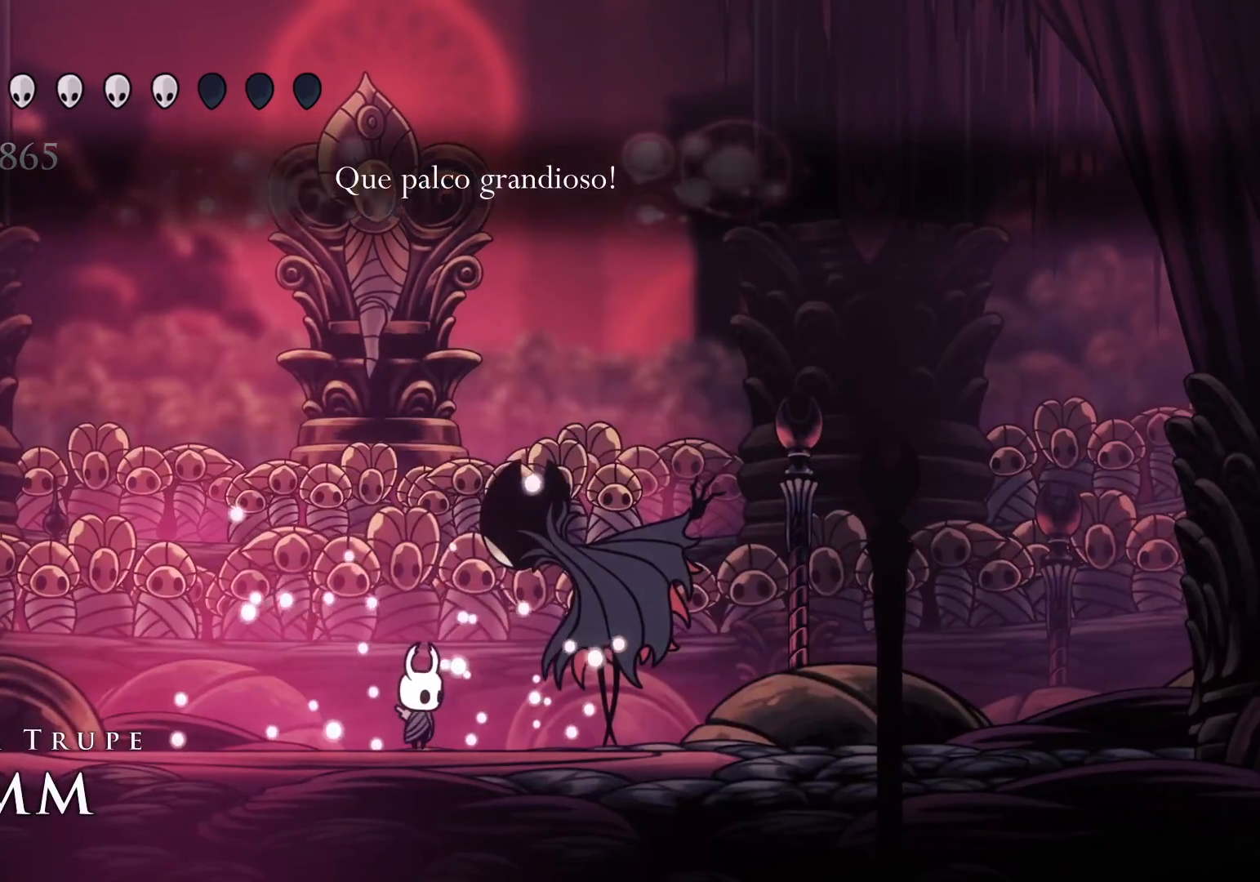
{"keys": ["v"], "mouse": [], "events": [[266, "v", "down"]]}
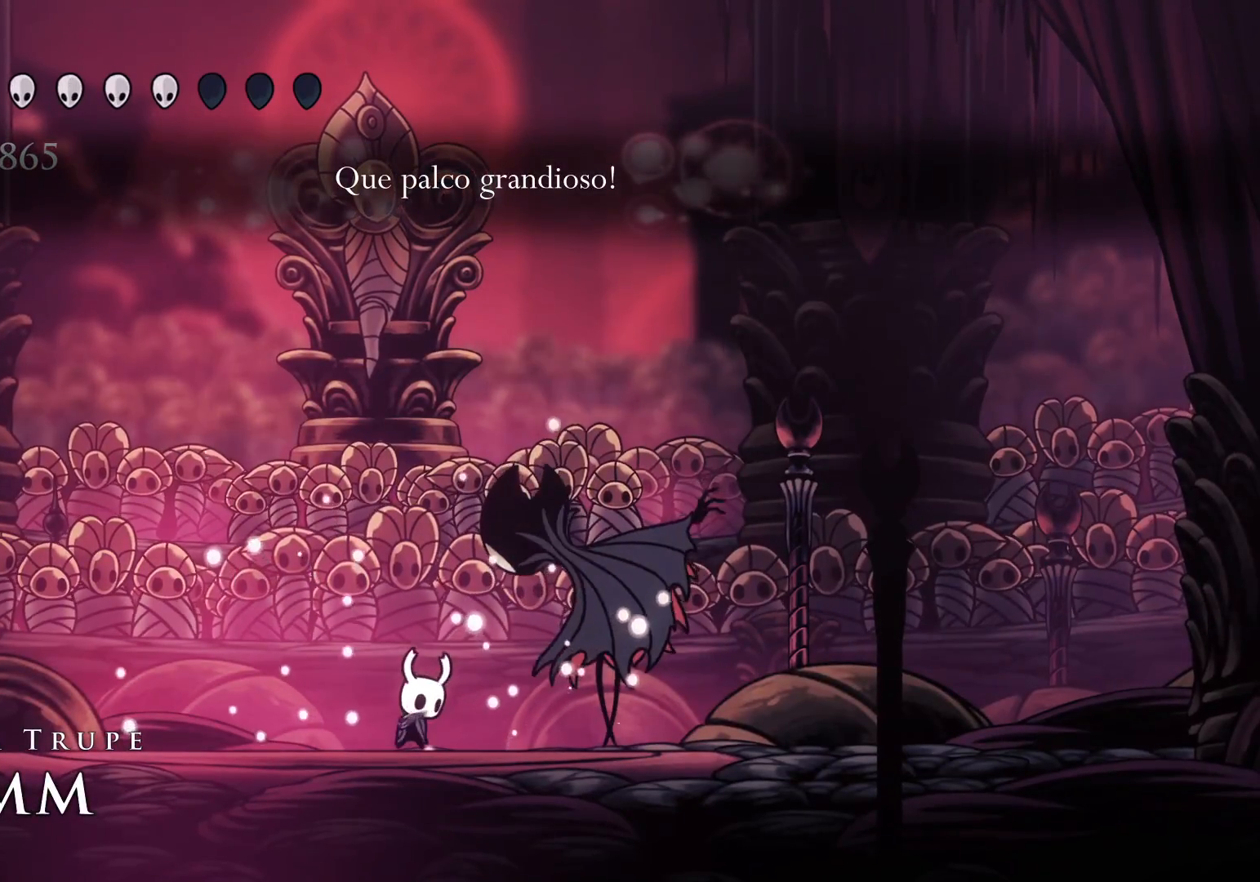
{"keys": ["v"], "mouse": [], "events": []}
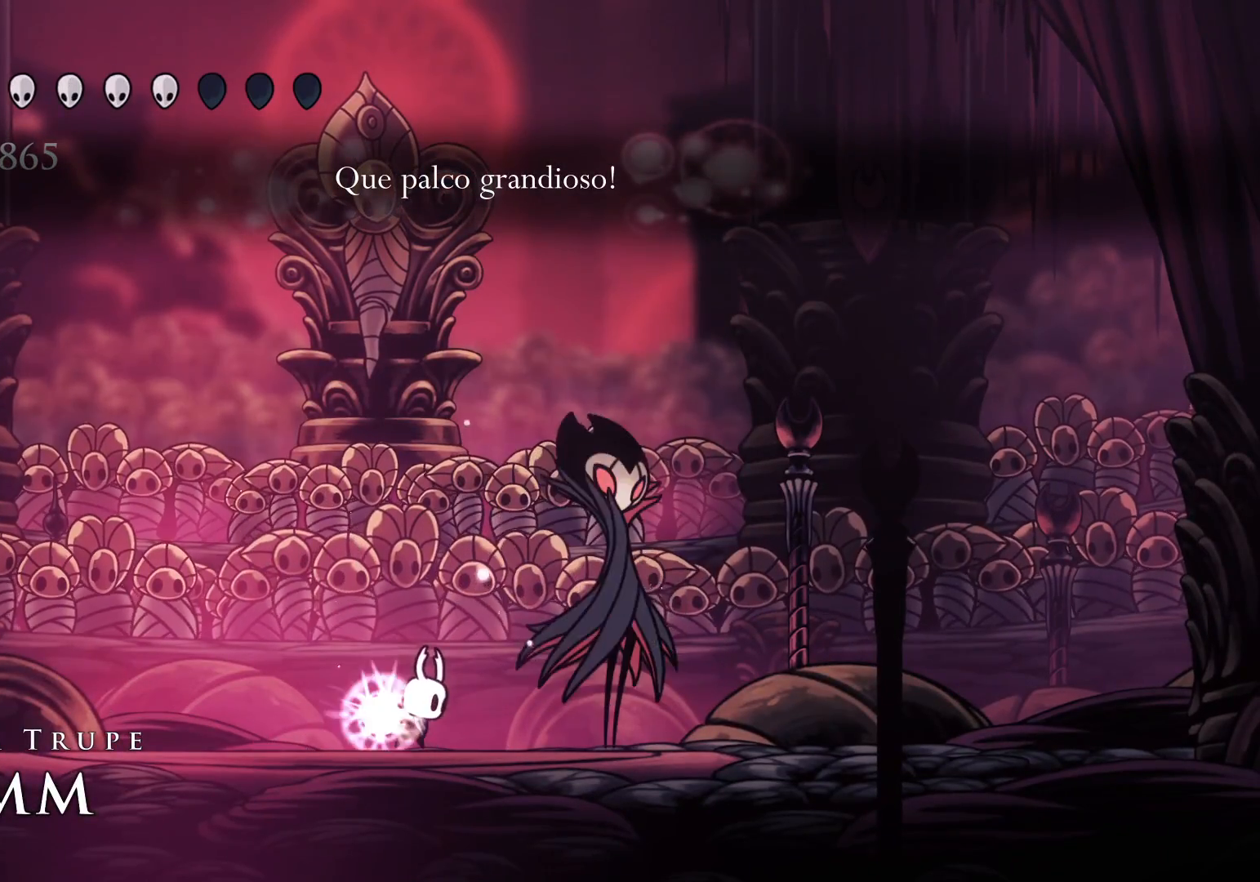
{"keys": ["v"], "mouse": [], "events": []}
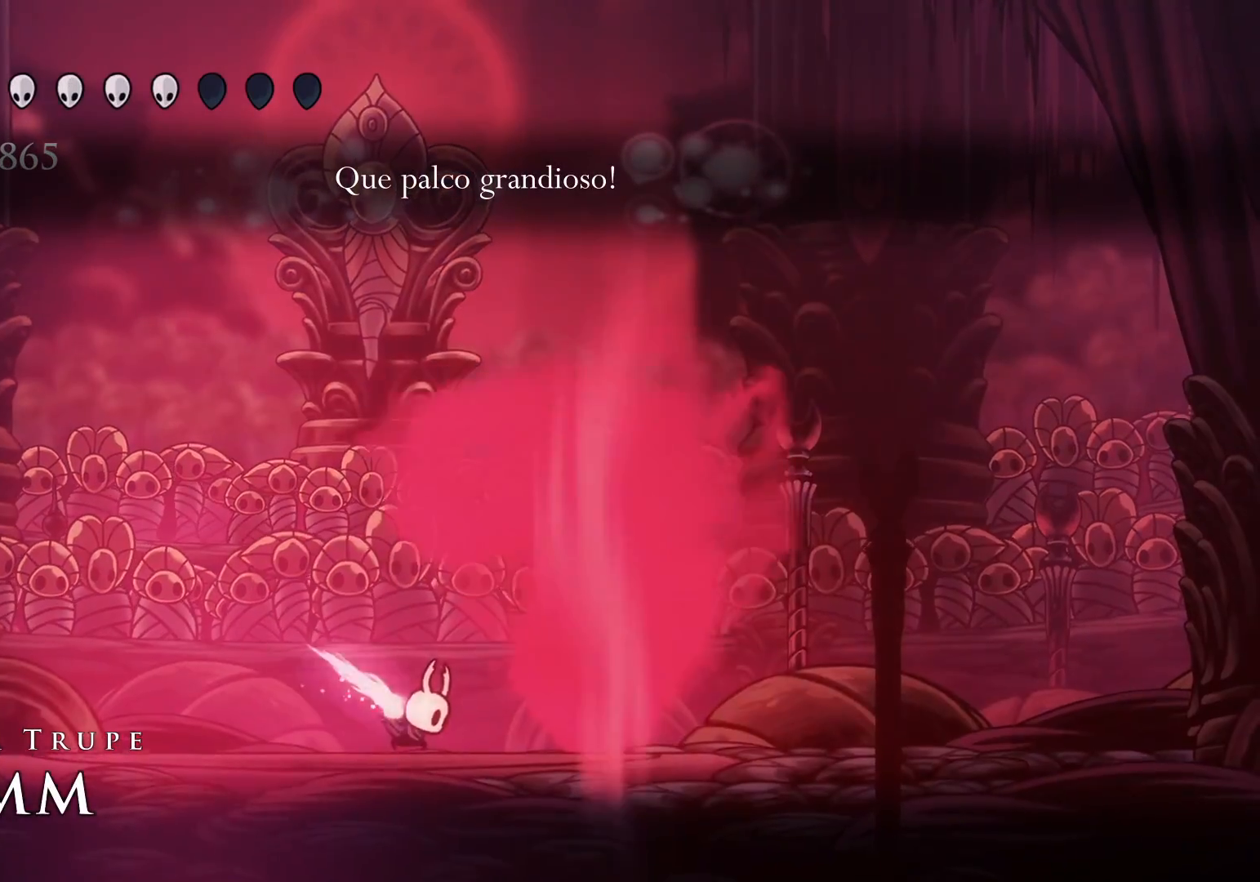
{"keys": ["s"], "mouse": [], "events": [[400, "v", "up"], [500, "s", "down"]]}
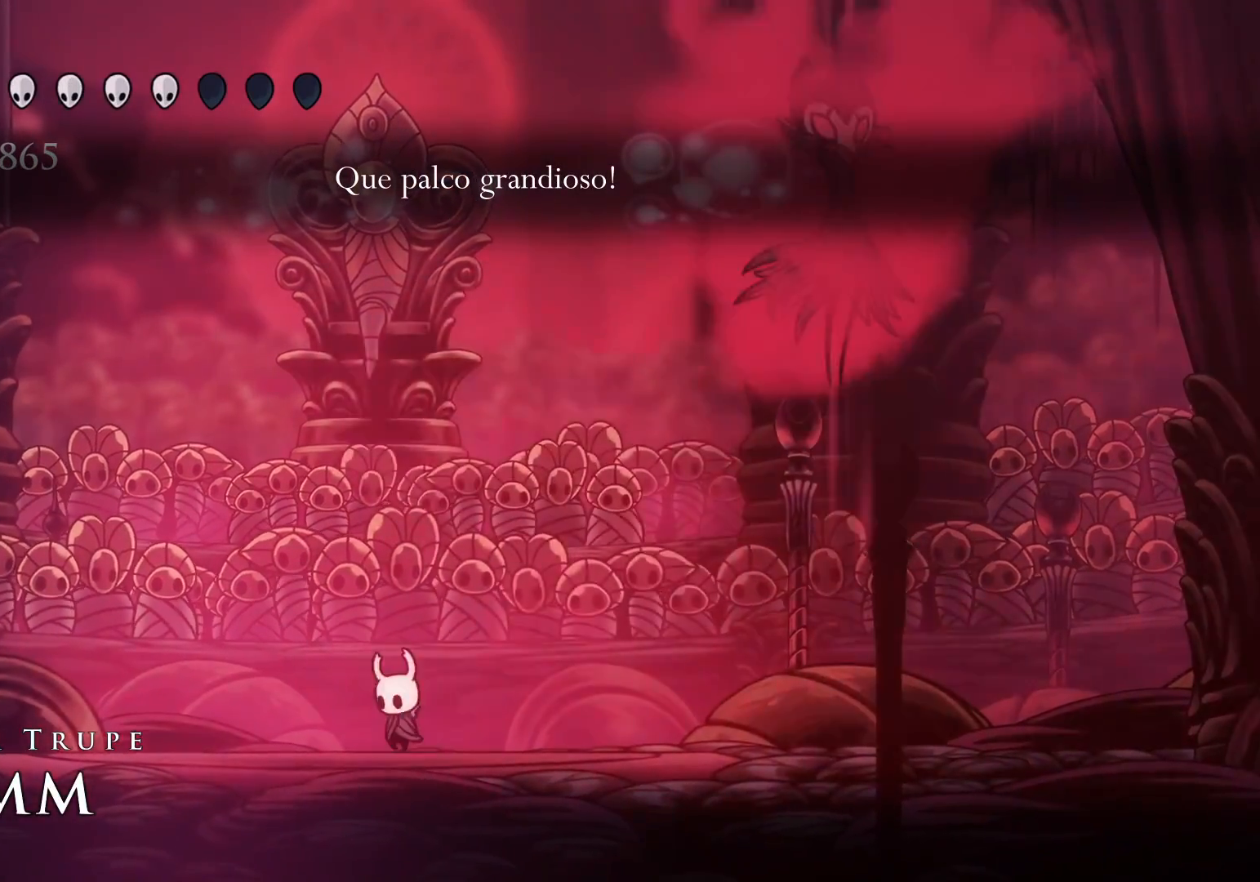
{"keys": ["s"], "mouse": [], "events": []}
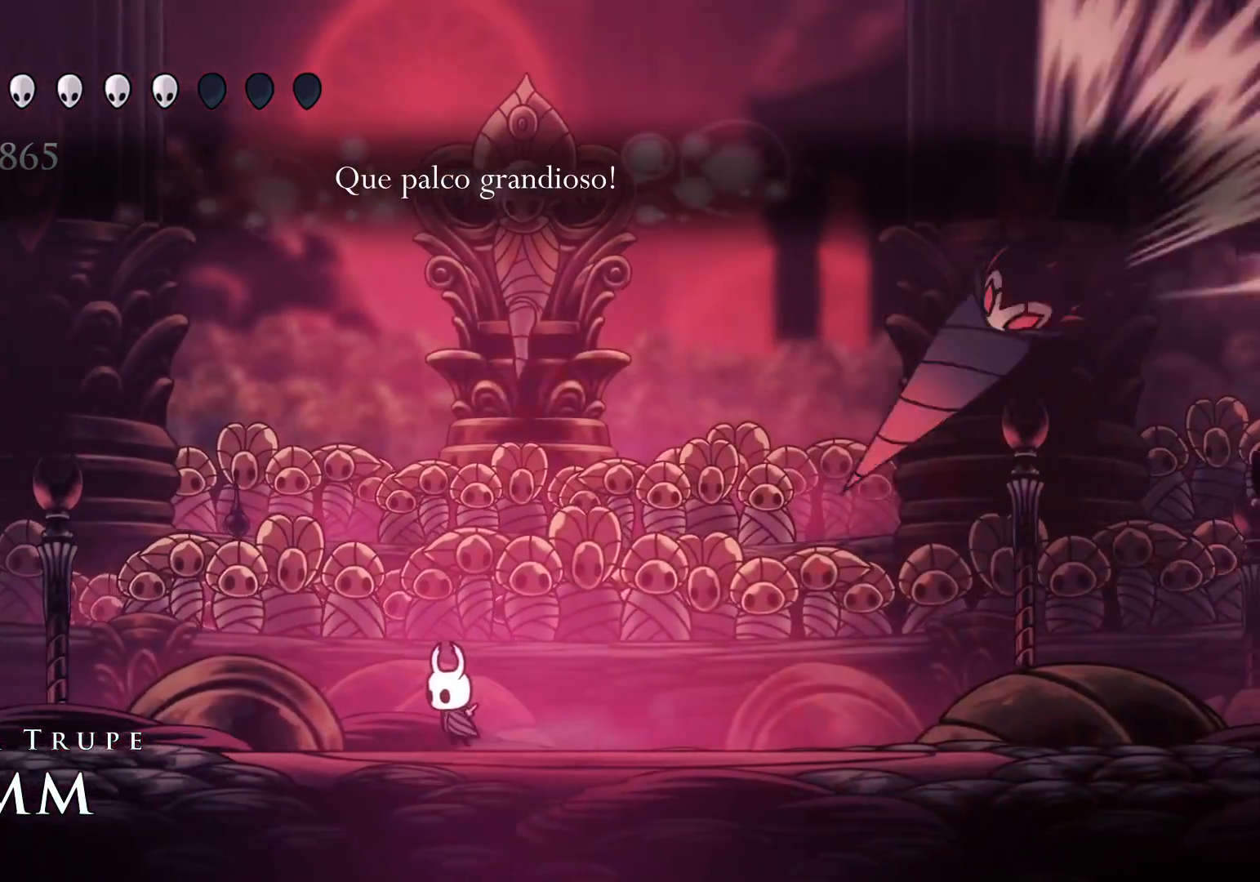
{"keys": ["d", "f", "space"], "mouse": [], "events": [[216, "space", "down"], [250, "f", "down"], [250, "s", "up"], [350, "d", "down"]]}
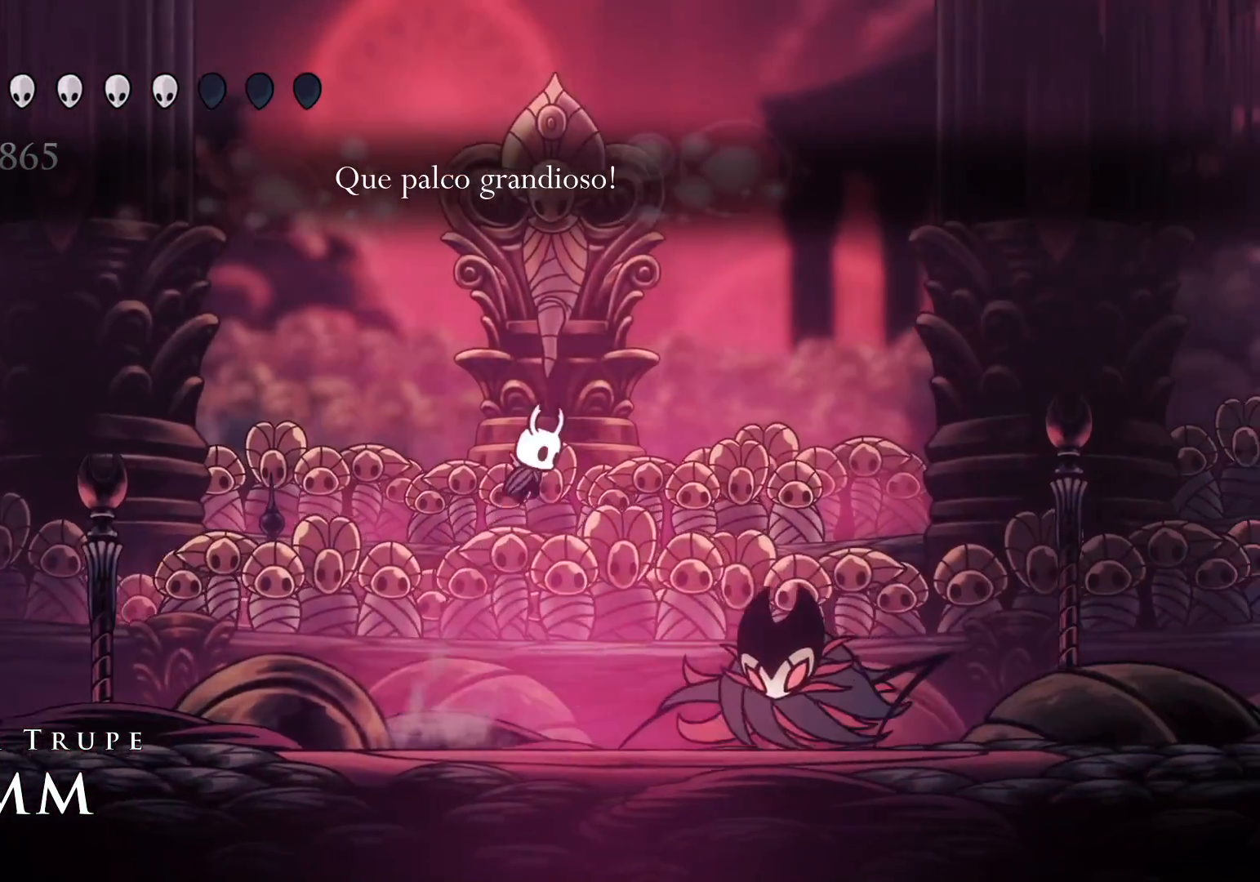
{"keys": ["s"], "mouse": [], "events": [[33, "space", "up"], [183, "mouse_left", "down"], [216, "s", "down"], [266, "f", "up"], [366, "mouse_left", "up"], [400, "d", "up"]]}
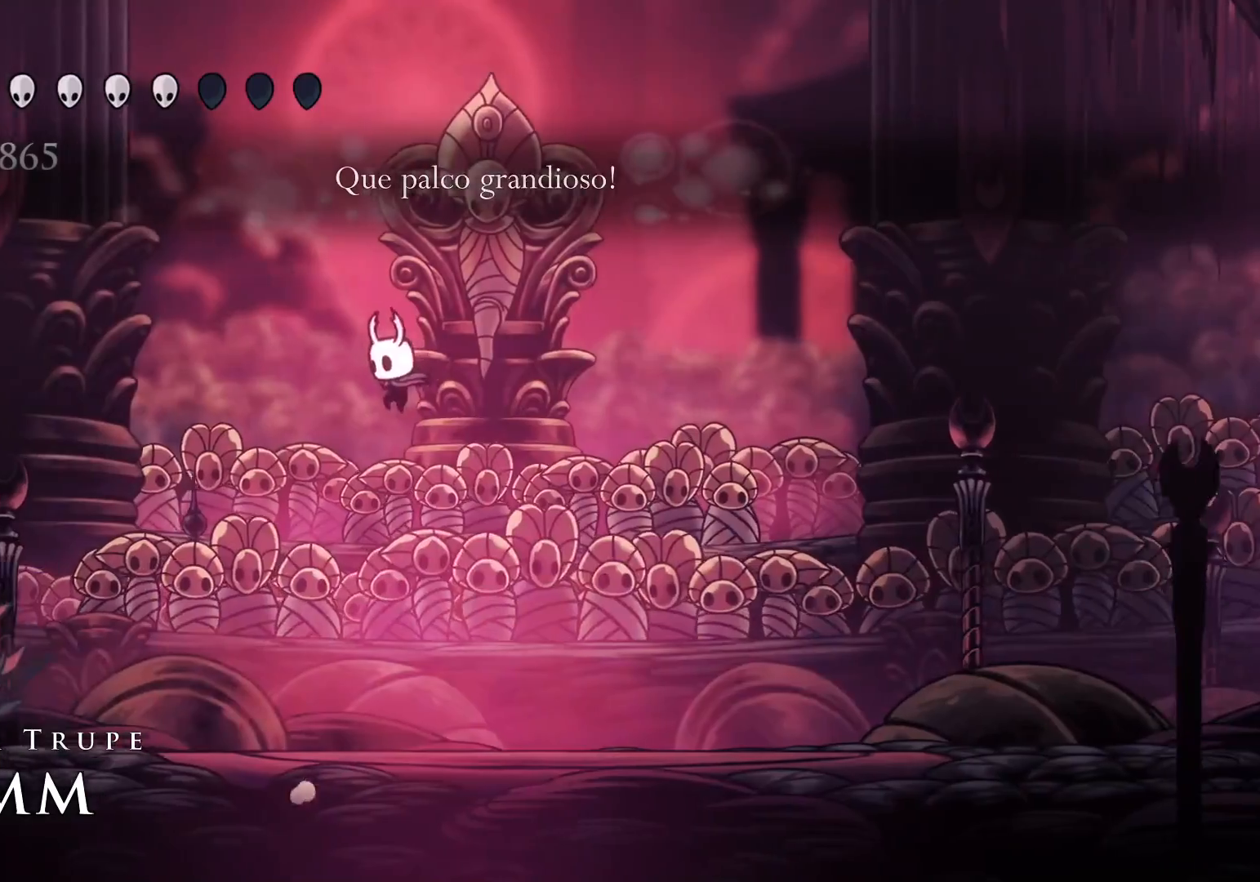
{"keys": ["s"], "mouse": [], "events": []}
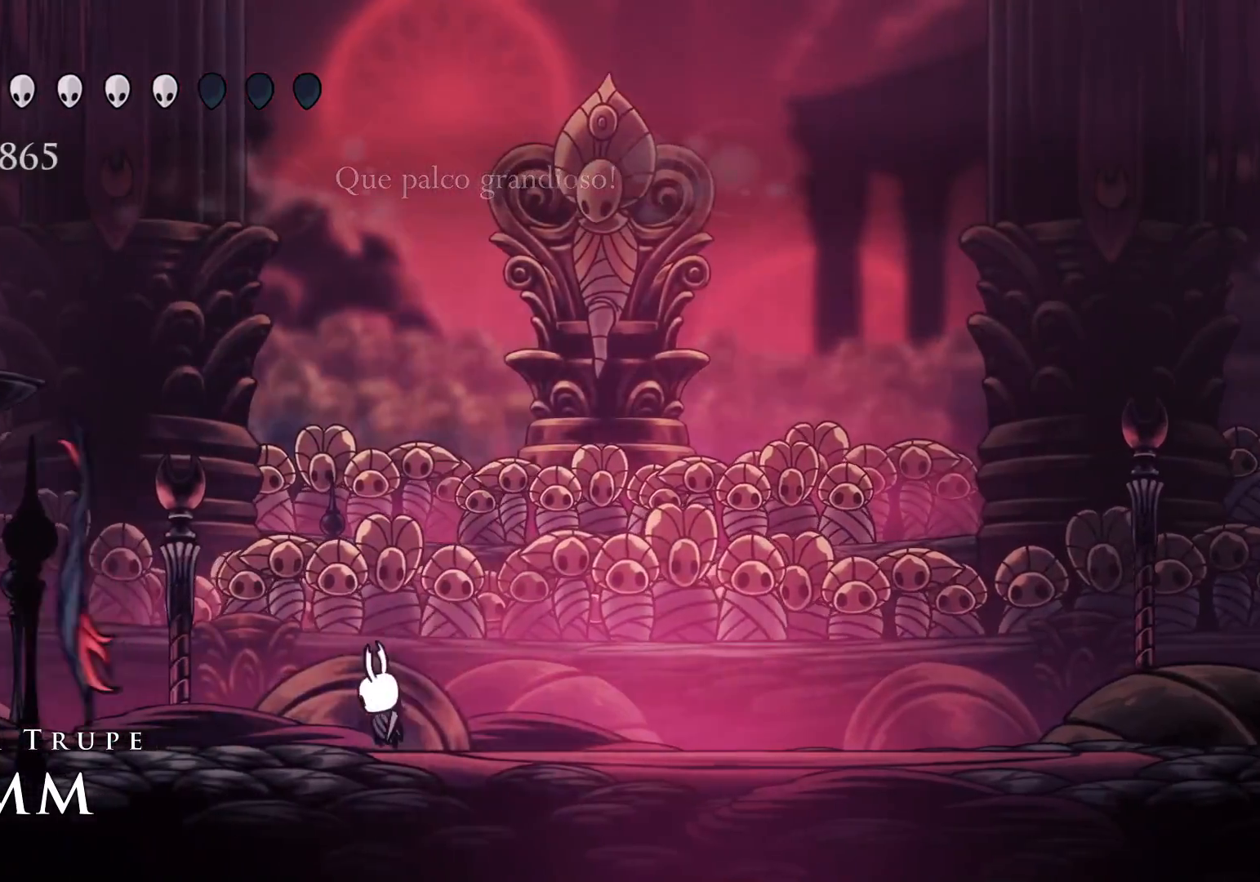
{"keys": ["s"], "mouse": [], "events": [[16, "mouse_left", "down"], [200, "mouse_left", "up"]]}
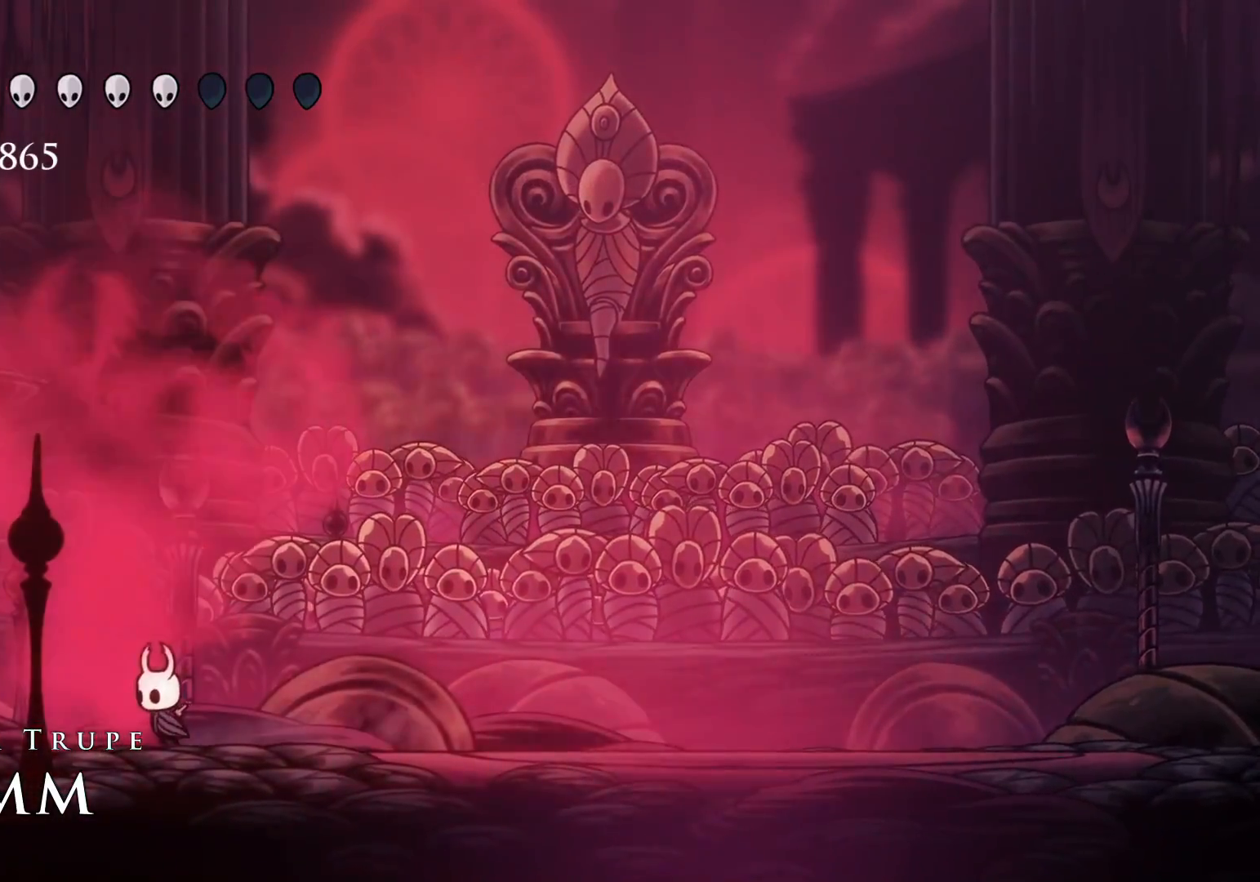
{"keys": ["f"], "mouse": [], "events": [[250, "s", "up"], [300, "f", "down"]]}
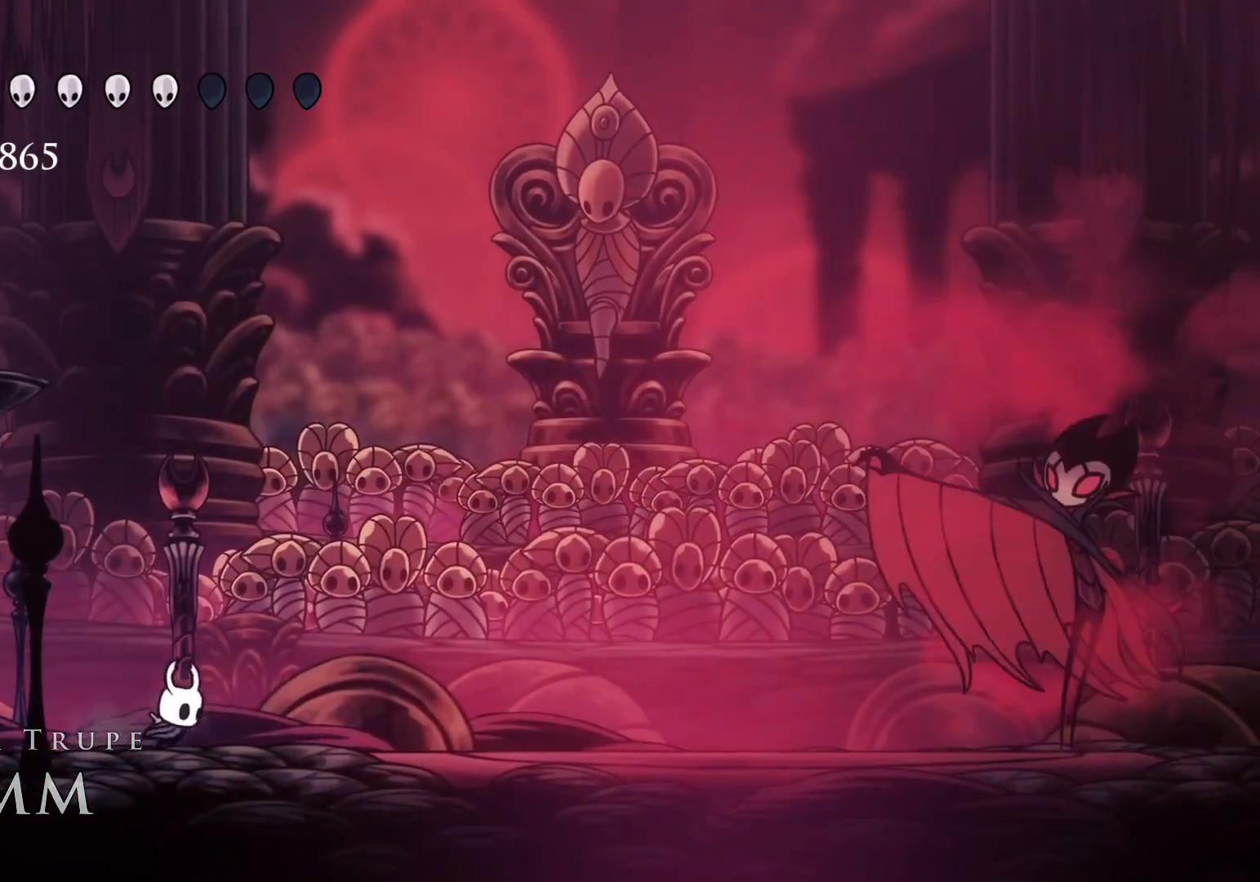
{"keys": ["s"], "mouse": [], "events": [[416, "f", "up"], [500, "s", "down"]]}
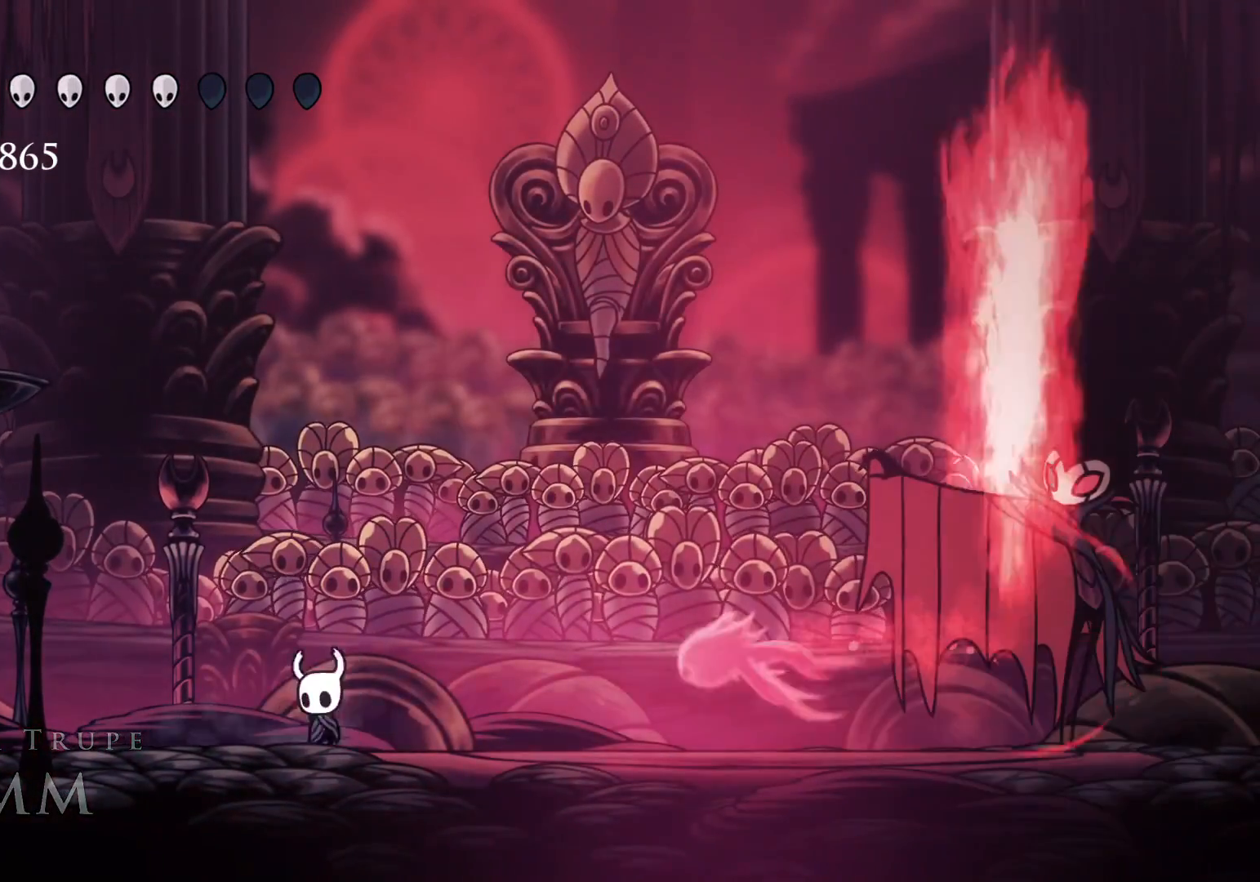
{"keys": ["f", "space"], "mouse": [], "events": [[100, "s", "up"], [183, "space", "down"], [433, "f", "down"]]}
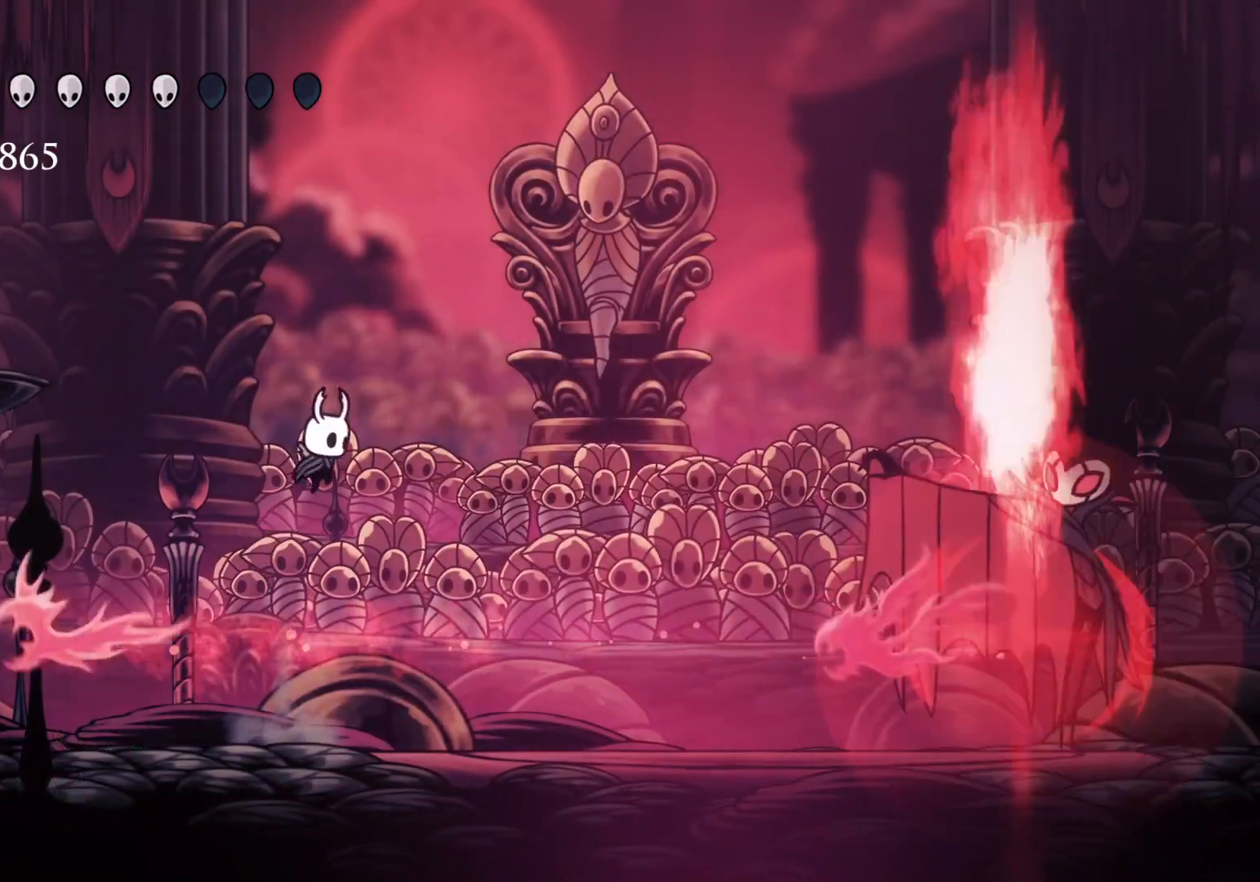
{"keys": ["f", "shift"], "mouse": [], "events": [[66, "space", "up"], [250, "shift", "down"]]}
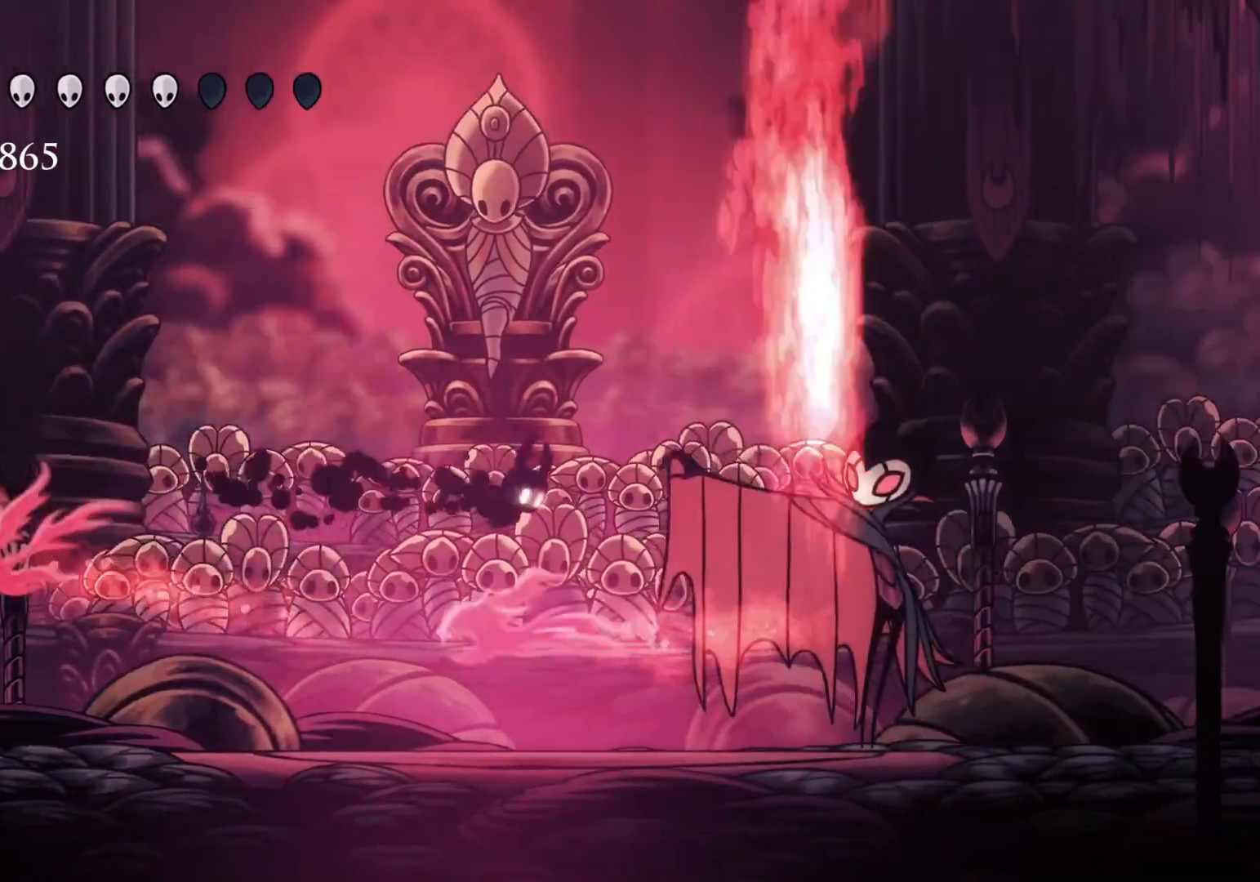
{"keys": ["f"], "mouse": ["left"], "events": [[166, "shift", "up"], [216, "mouse_left", "down"], [366, "mouse_left", "up"], [466, "mouse_left", "down"]]}
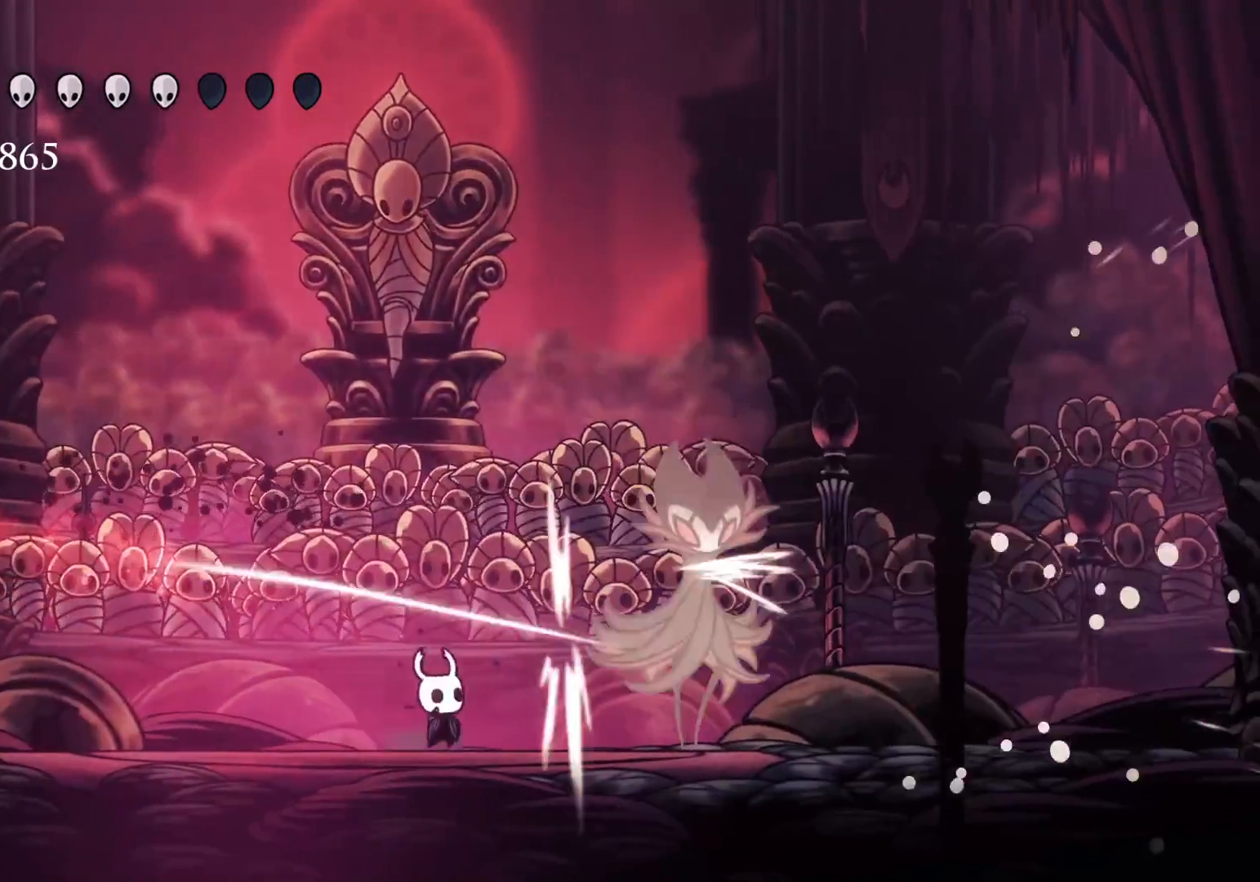
{"keys": ["f"], "mouse": ["left"], "events": [[150, "mouse_left", "up"], [300, "mouse_left", "down"]]}
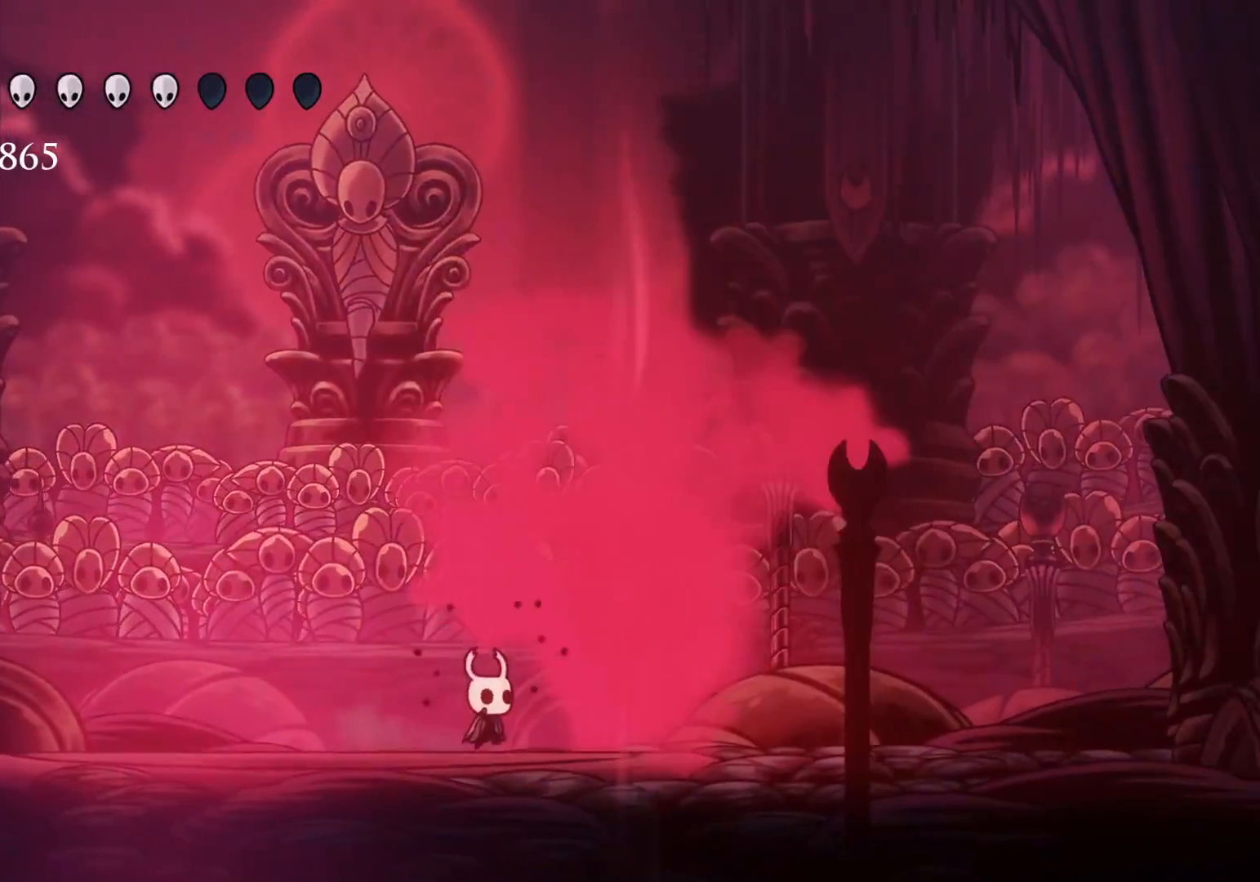
{"keys": ["s"], "mouse": [], "events": [[33, "mouse_left", "up"], [66, "f", "up"], [116, "s", "down"]]}
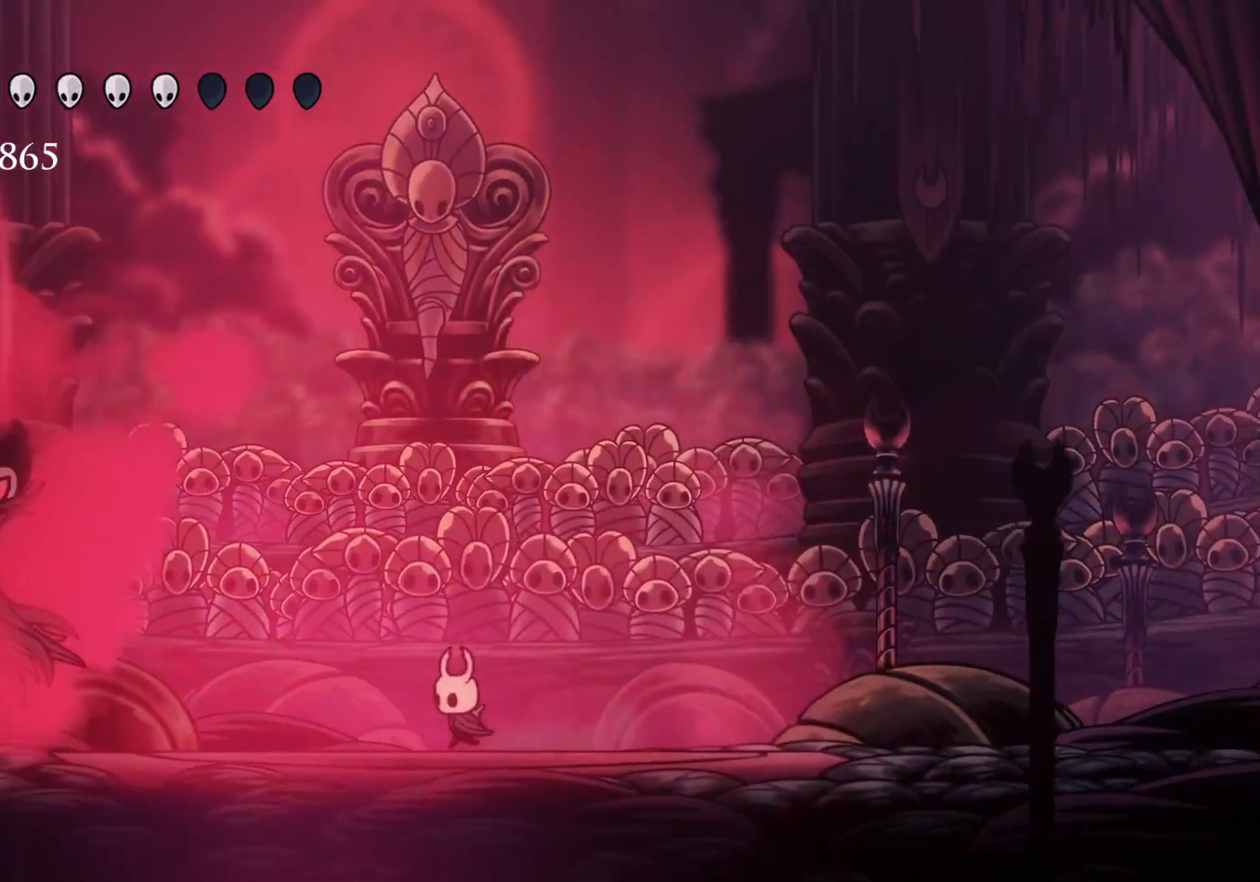
{"keys": ["f", "space"], "mouse": [], "events": [[283, "f", "down"], [283, "s", "up"], [466, "space", "down"]]}
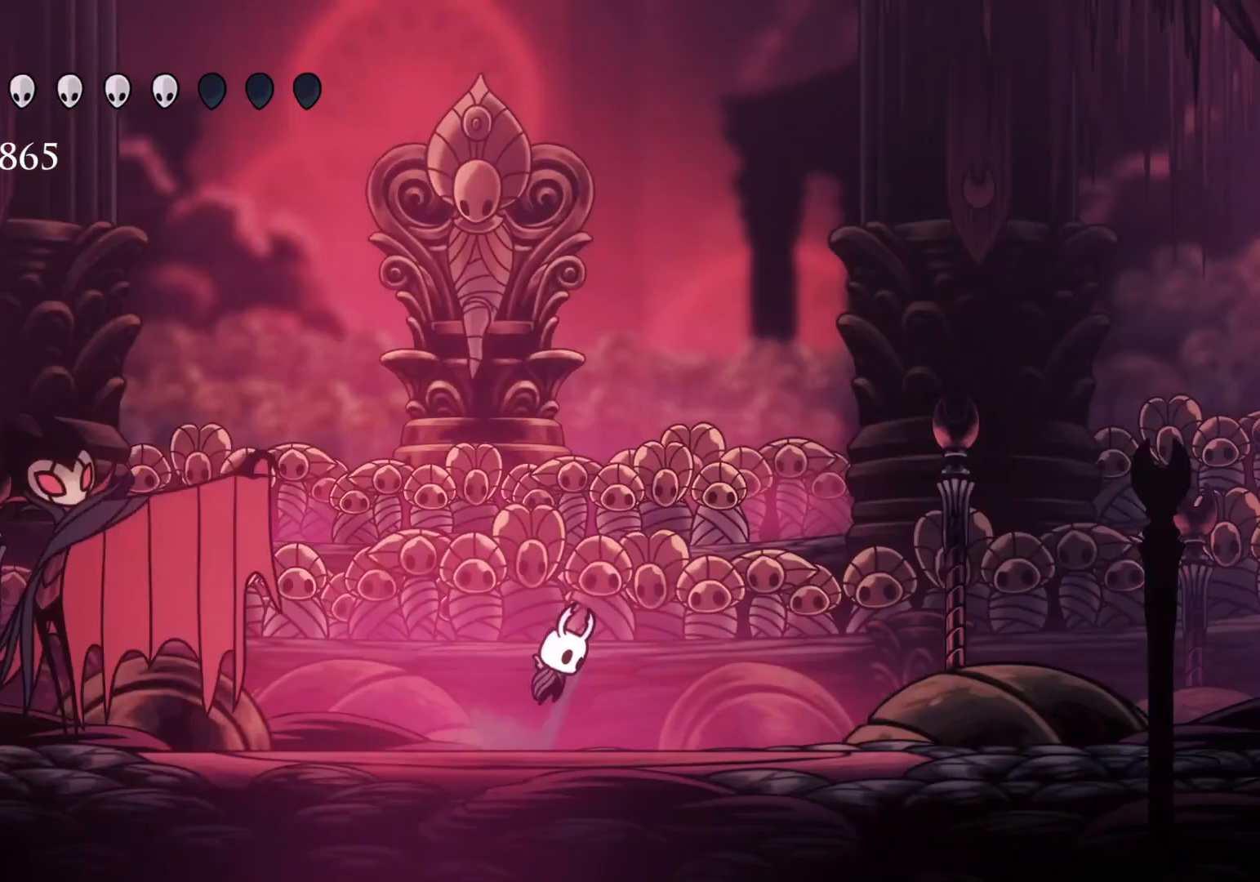
{"keys": ["f", "s"], "mouse": [], "events": [[433, "space", "up"], [483, "s", "down"]]}